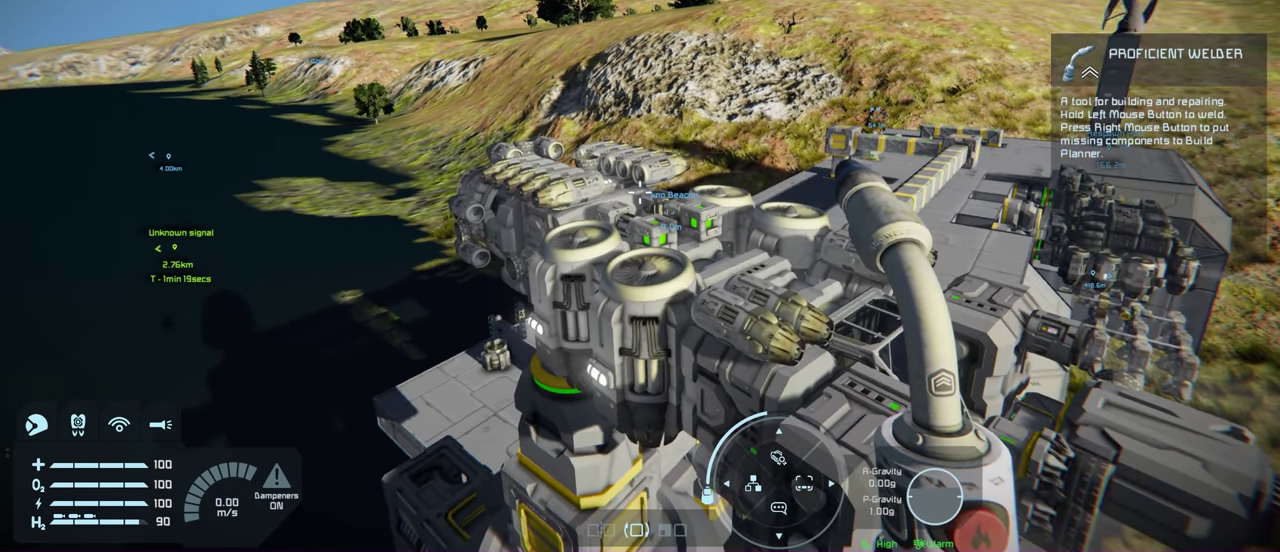
Gameplay with a controller (Xbox layout); each line is a JSON object with the inputs held at the frame after it (dt_ms = milliseconds from this image to that frame). "events" lists button and stick changes between this image and that frame as [ms after this image, input, new state], when the widget could be followed in between.
{"dt_ms": 100, "buttons": ["L1"], "left_stick": "center", "right_stick": "center", "events": []}
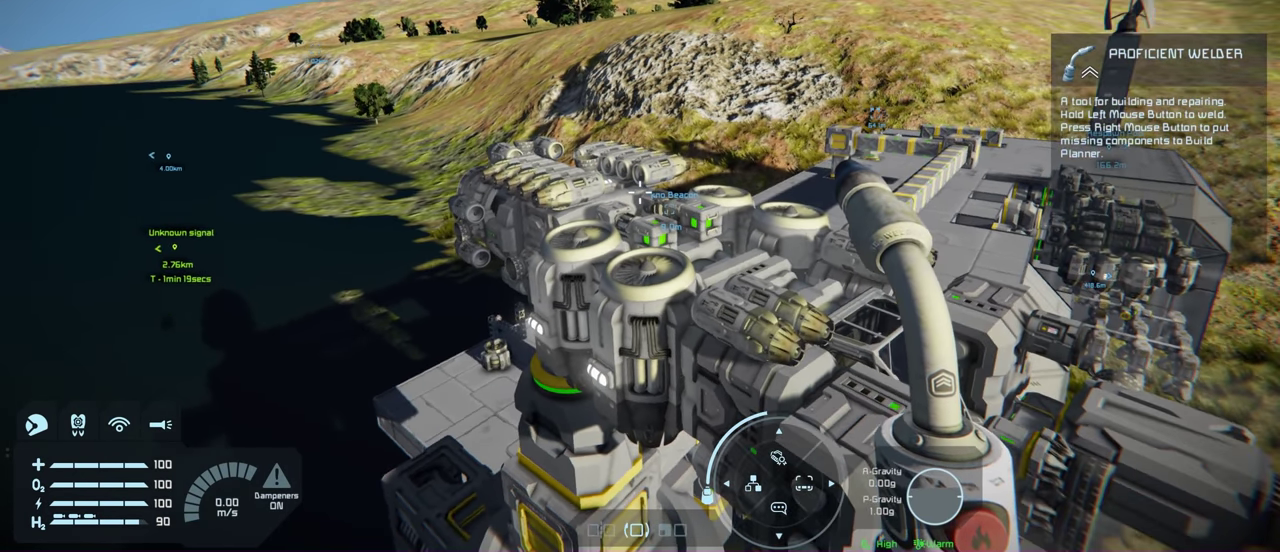
{"dt_ms": 200, "buttons": ["L1"], "left_stick": "center", "right_stick": "center", "events": []}
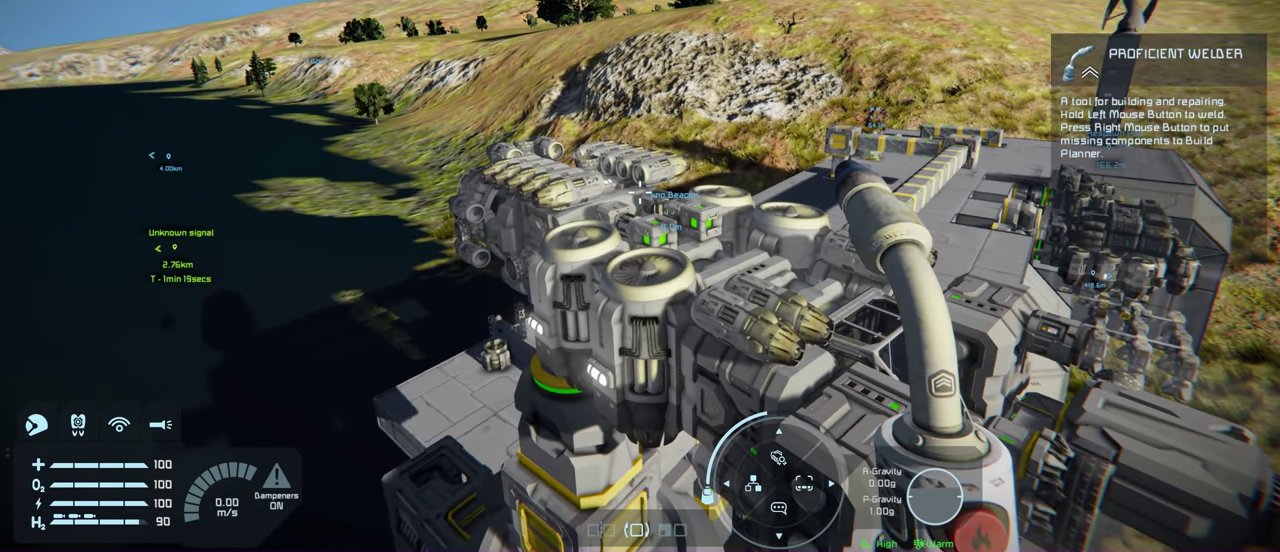
{"dt_ms": 200, "buttons": ["L1"], "left_stick": "center", "right_stick": "center", "events": []}
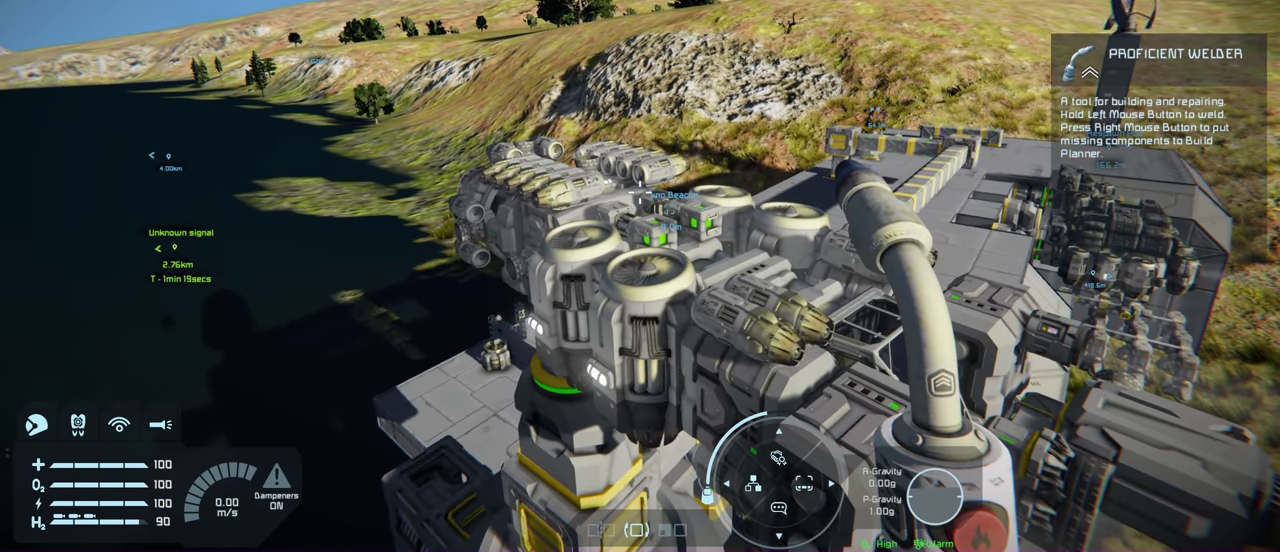
{"dt_ms": 200, "buttons": ["L1"], "left_stick": "center", "right_stick": "center", "events": []}
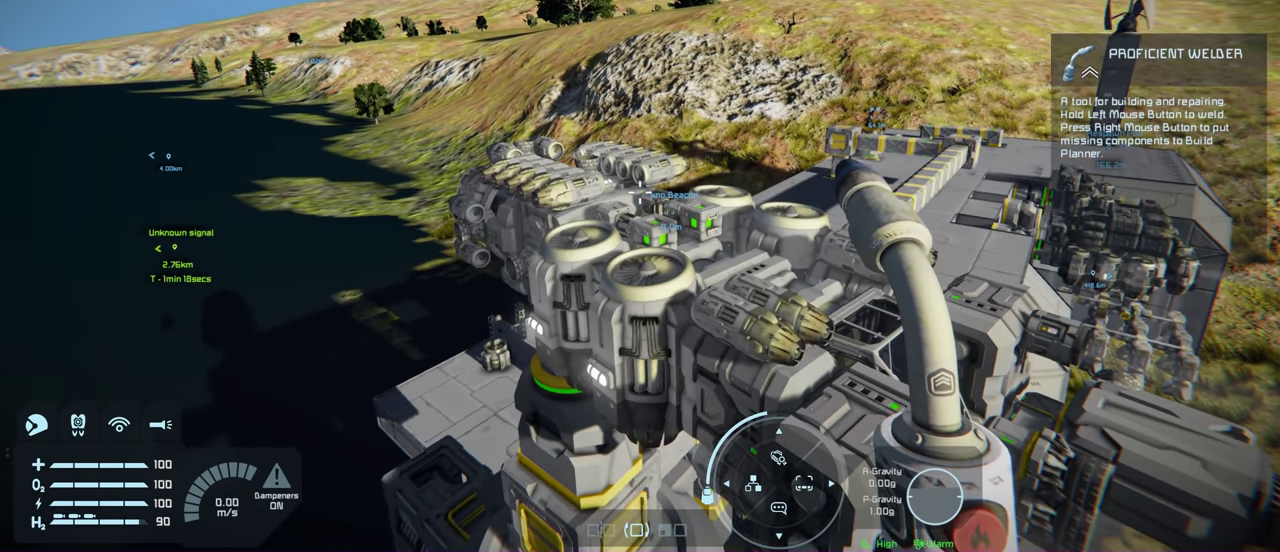
{"dt_ms": 200, "buttons": [], "left_stick": "center", "right_stick": "center", "events": [[33, "L1", "up"]]}
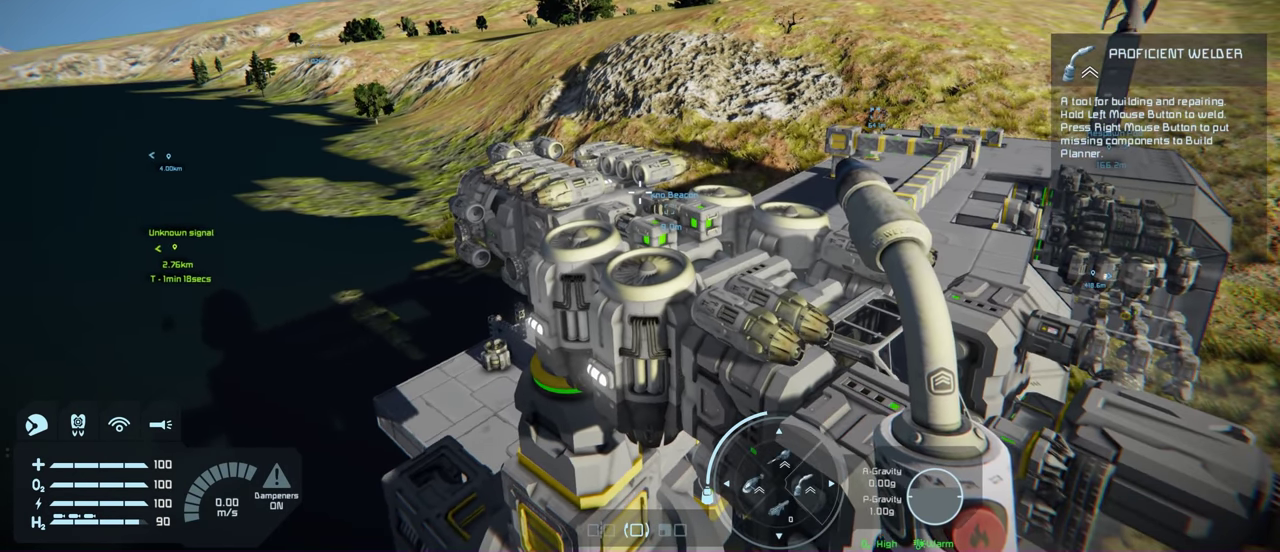
{"dt_ms": 200, "buttons": [], "left_stick": "center", "right_stick": "center", "events": []}
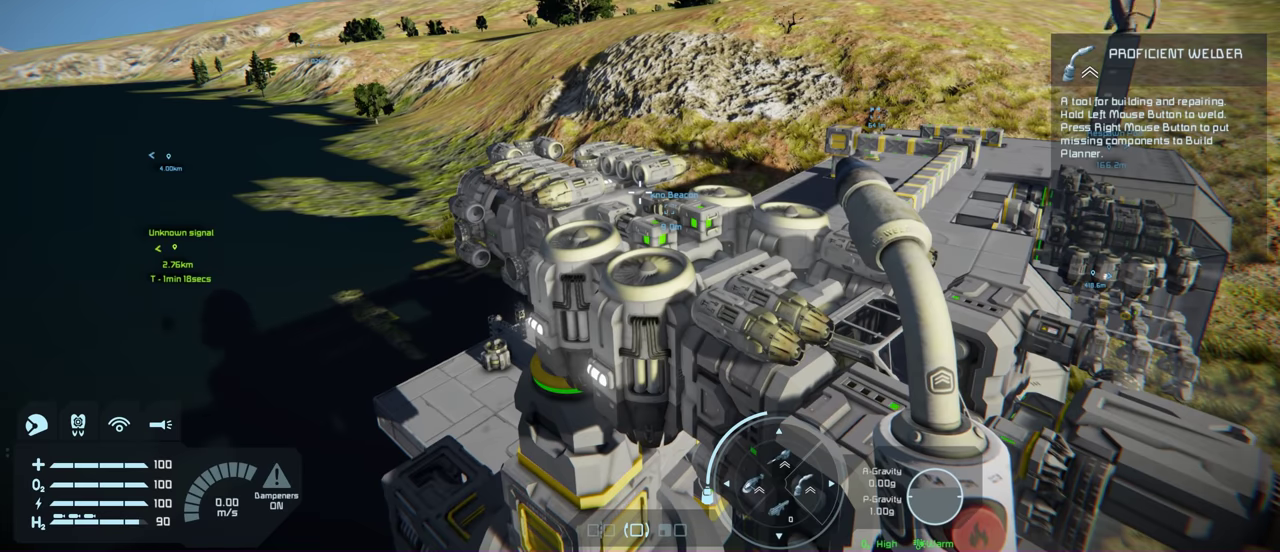
{"dt_ms": 100, "buttons": [], "left_stick": "center", "right_stick": "center", "events": []}
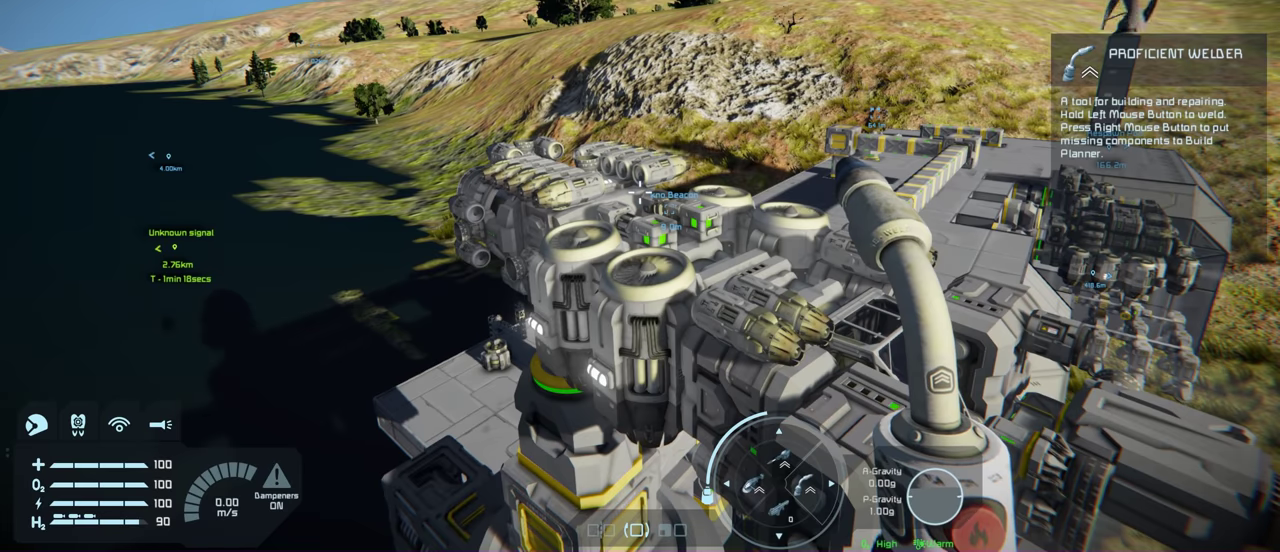
{"dt_ms": 200, "buttons": [], "left_stick": "center", "right_stick": "center", "events": [[33, "right_stick", "right"], [166, "right_stick", "center"]]}
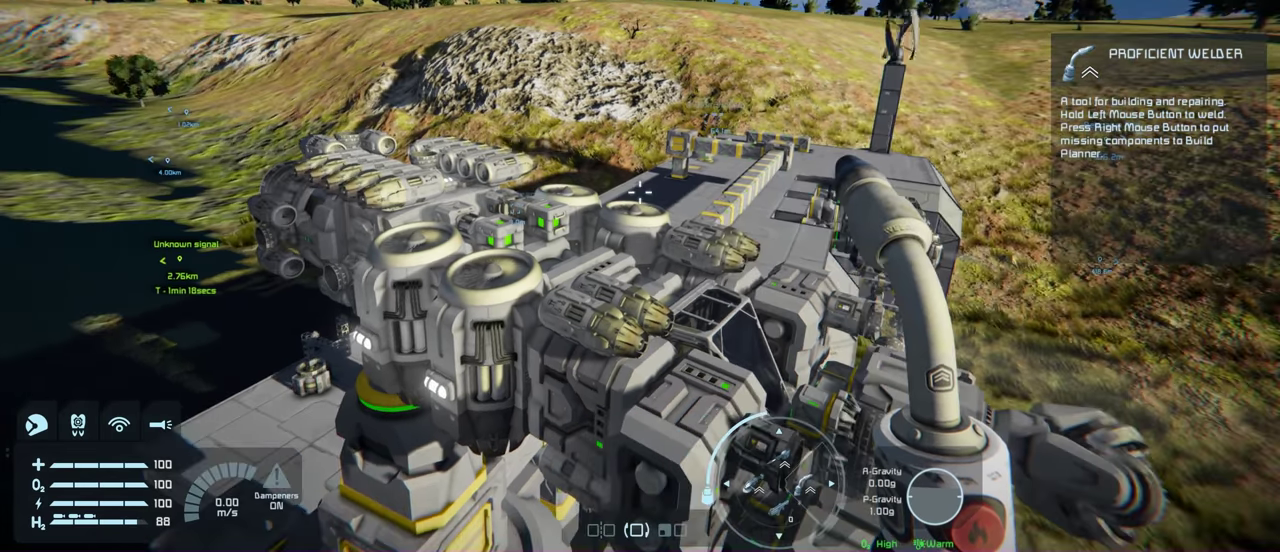
{"dt_ms": 500, "buttons": [], "left_stick": "center", "right_stick": "down-right", "events": [[366, "right_stick", "down-right"]]}
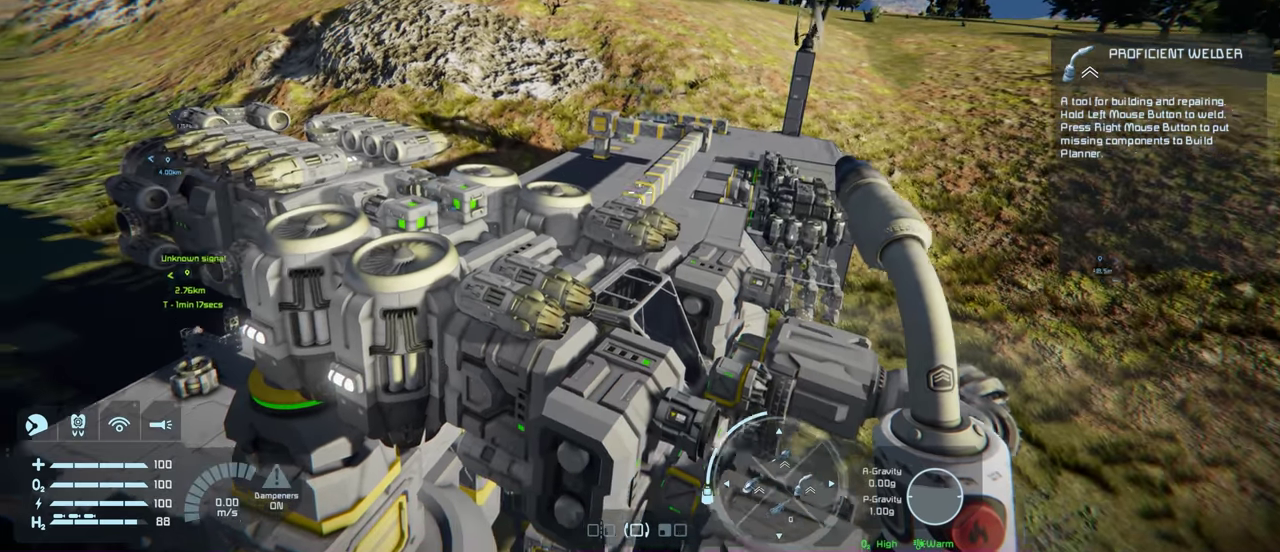
{"dt_ms": 400, "buttons": [], "left_stick": "center", "right_stick": "center", "events": [[33, "right_stick", "center"], [316, "right_stick", "down"], [400, "right_stick", "center"]]}
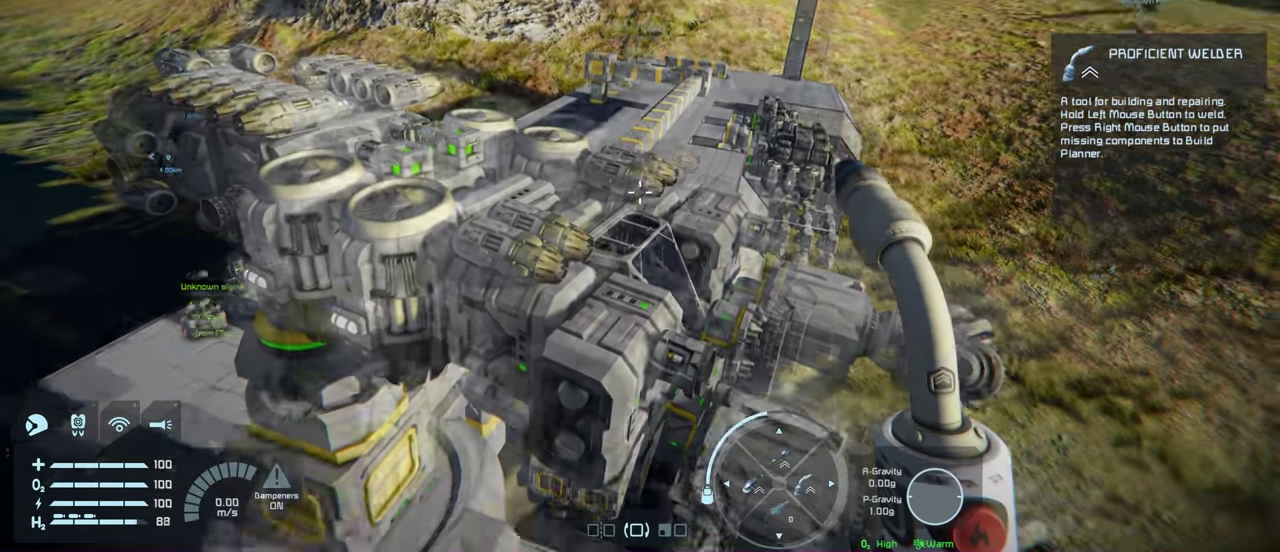
{"dt_ms": 300, "buttons": [], "left_stick": "center", "right_stick": "center", "events": []}
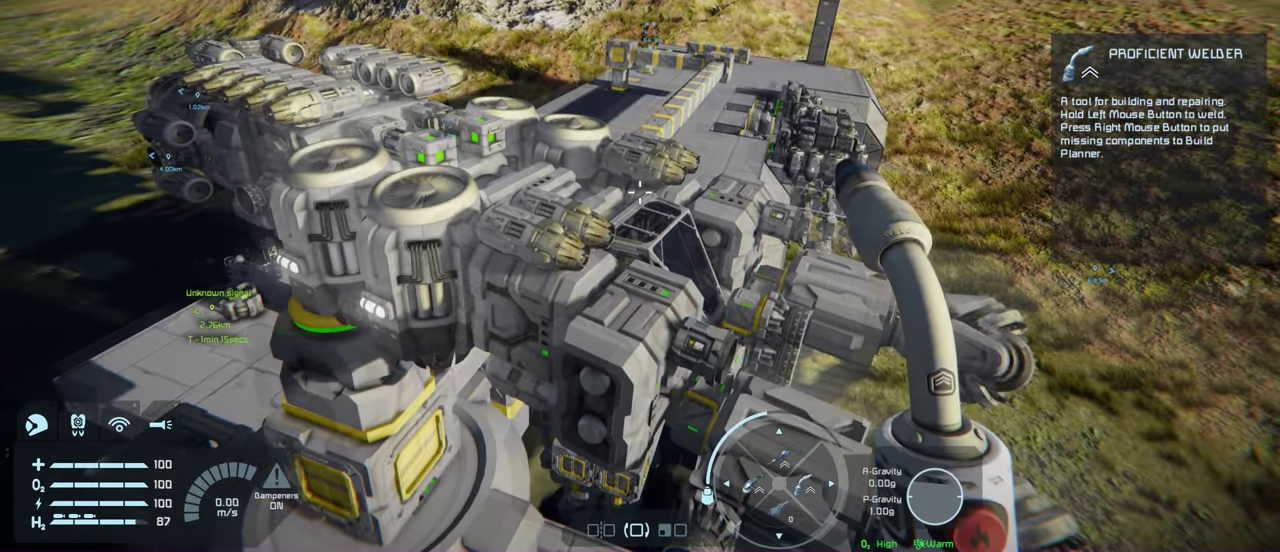
{"dt_ms": 700, "buttons": ["A"], "left_stick": "center", "right_stick": "center", "events": [[666, "A", "down"]]}
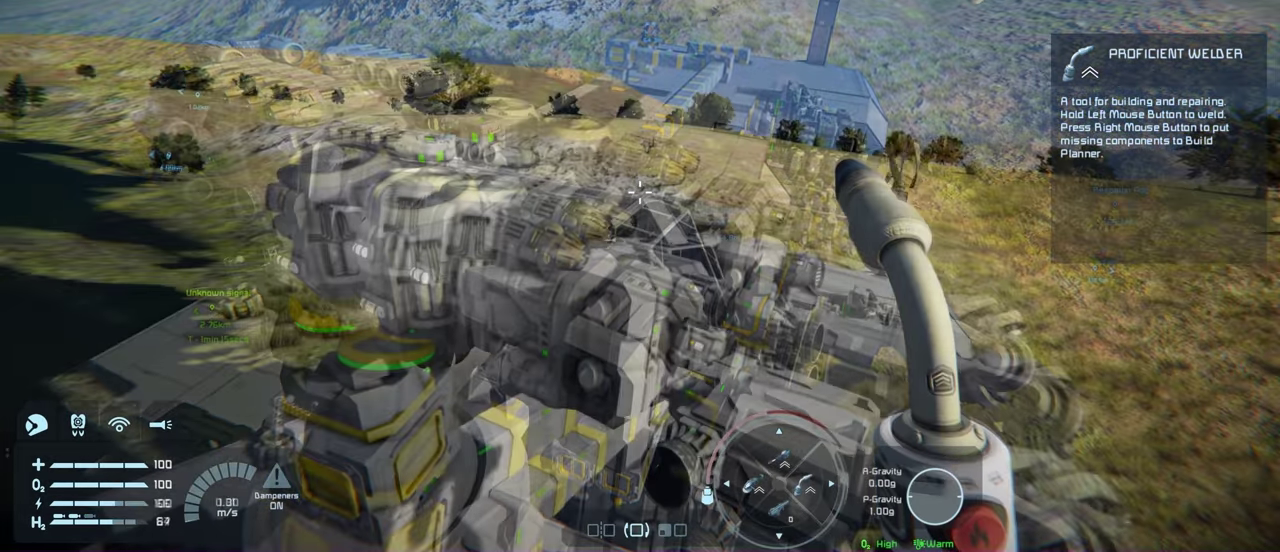
{"dt_ms": 400, "buttons": ["A"], "left_stick": "center", "right_stick": "center", "events": [[116, "A", "up"], [350, "A", "down"]]}
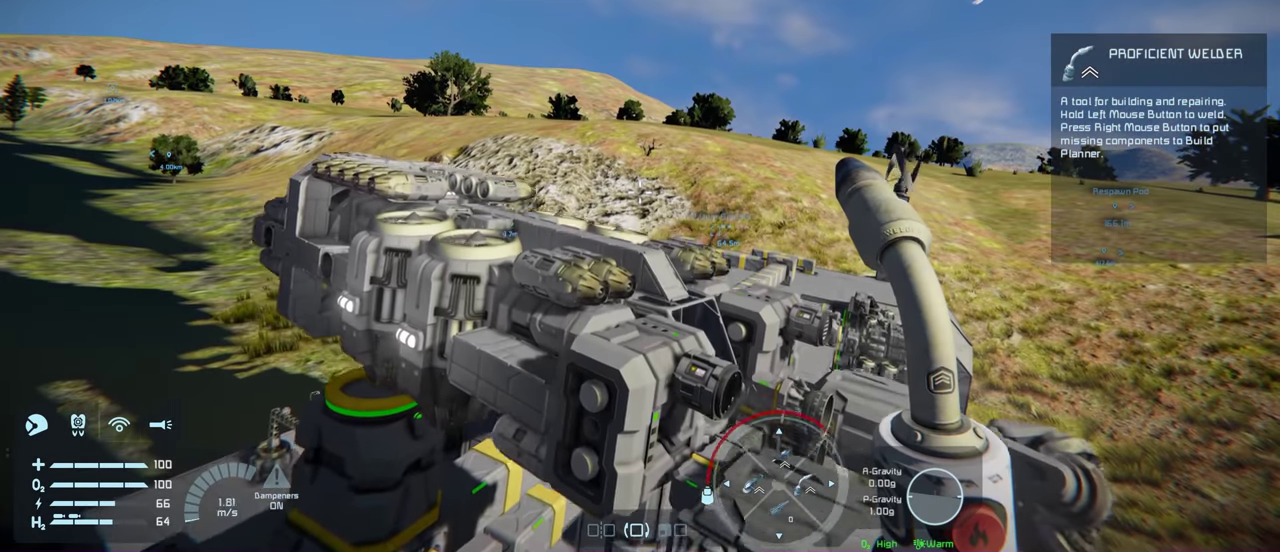
{"dt_ms": 100, "buttons": [], "left_stick": "center", "right_stick": "center", "events": [[83, "A", "up"]]}
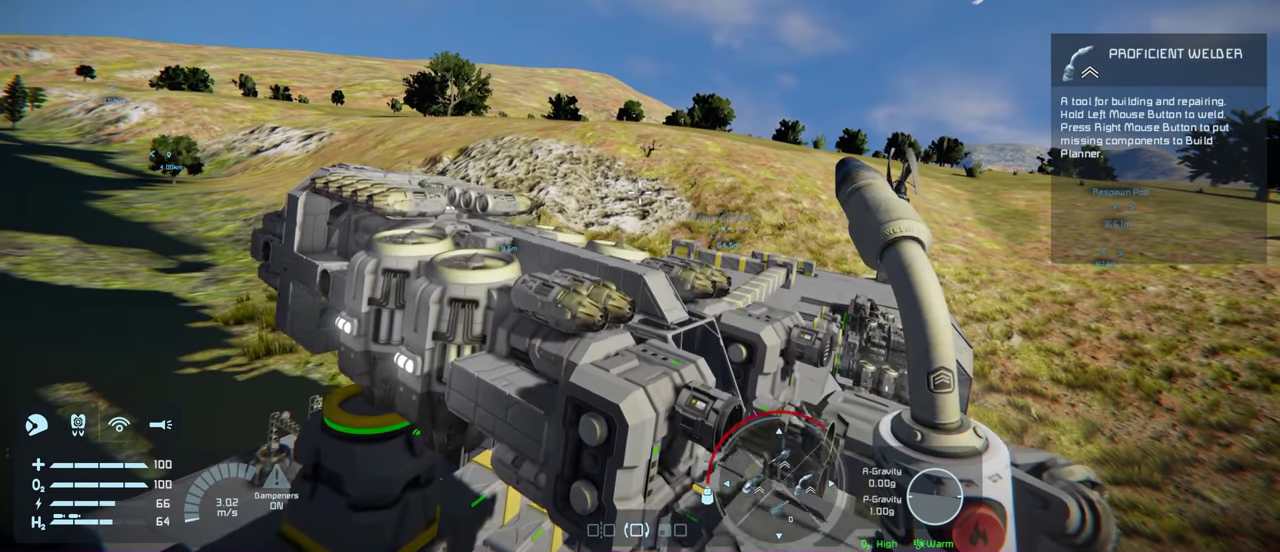
{"dt_ms": 500, "buttons": [], "left_stick": "center", "right_stick": "center", "events": [[250, "right_stick", "down"], [416, "right_stick", "center"]]}
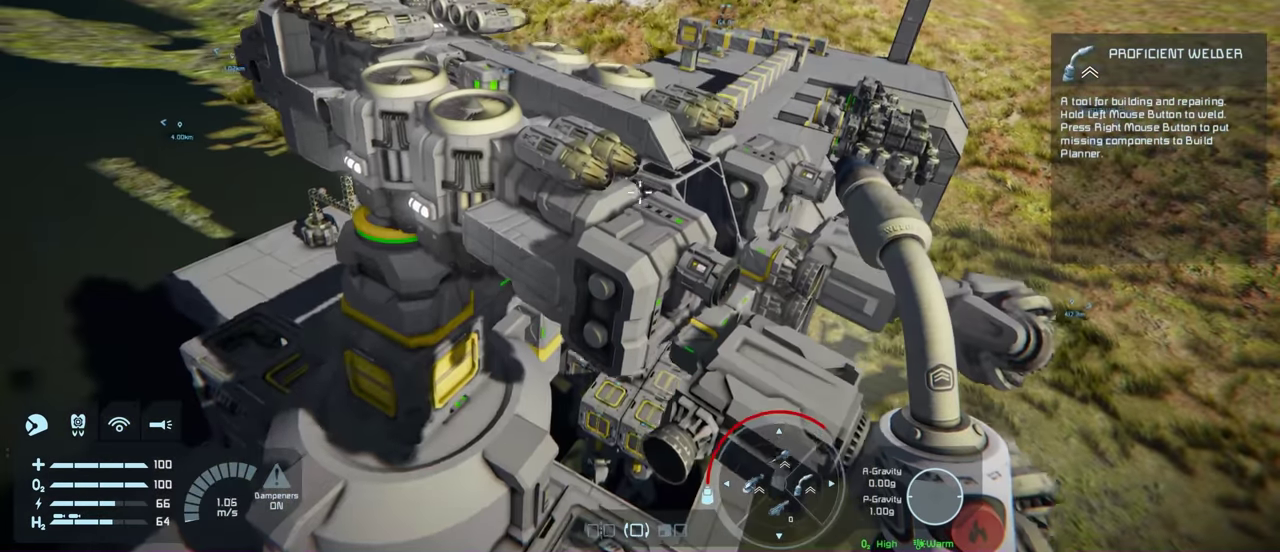
{"dt_ms": 300, "buttons": [], "left_stick": "center", "right_stick": "down-left", "events": [[300, "right_stick", "down-left"]]}
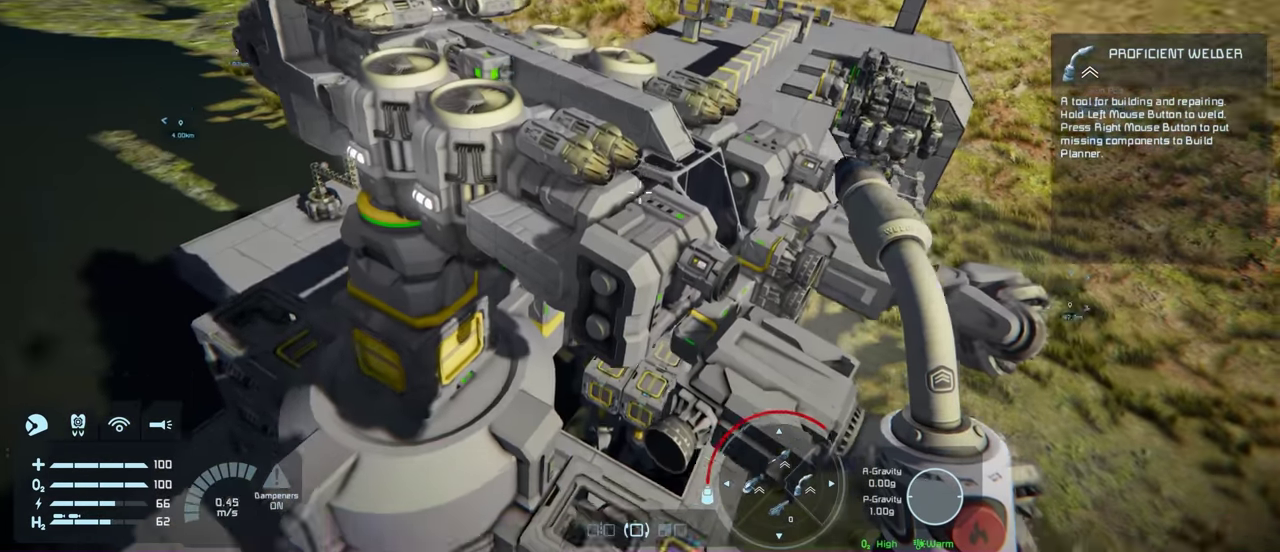
{"dt_ms": 200, "buttons": [], "left_stick": "center", "right_stick": "center", "events": [[116, "right_stick", "center"]]}
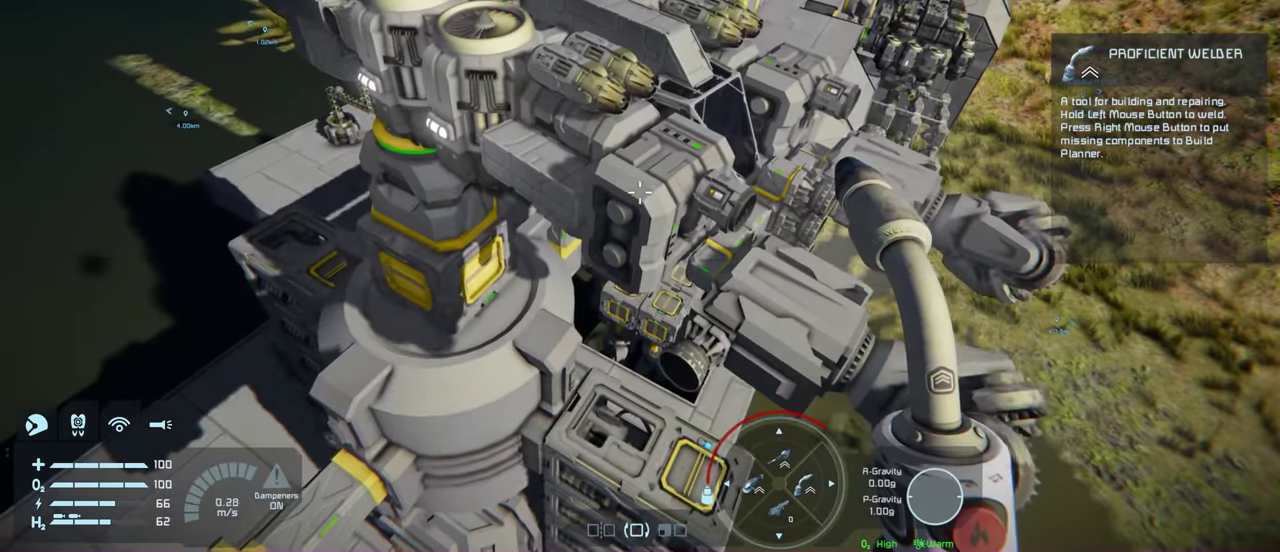
{"dt_ms": 500, "buttons": [], "left_stick": "center", "right_stick": "center", "events": [[116, "left_stick", "right"], [200, "left_stick", "center"]]}
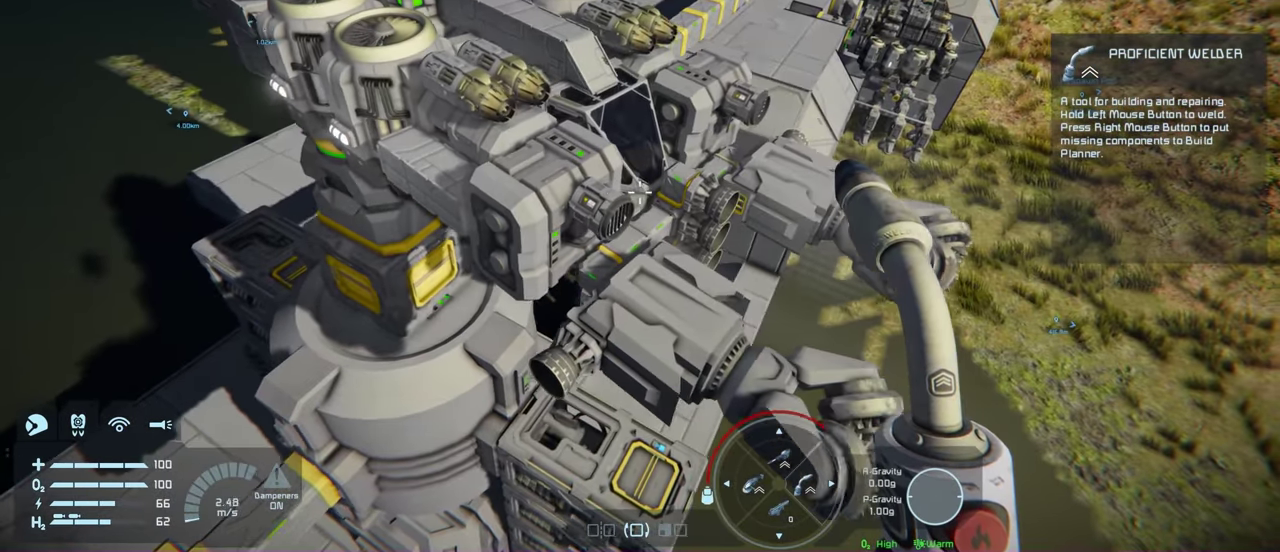
{"dt_ms": 500, "buttons": ["L1"], "left_stick": "center", "right_stick": "center", "events": [[283, "L1", "down"]]}
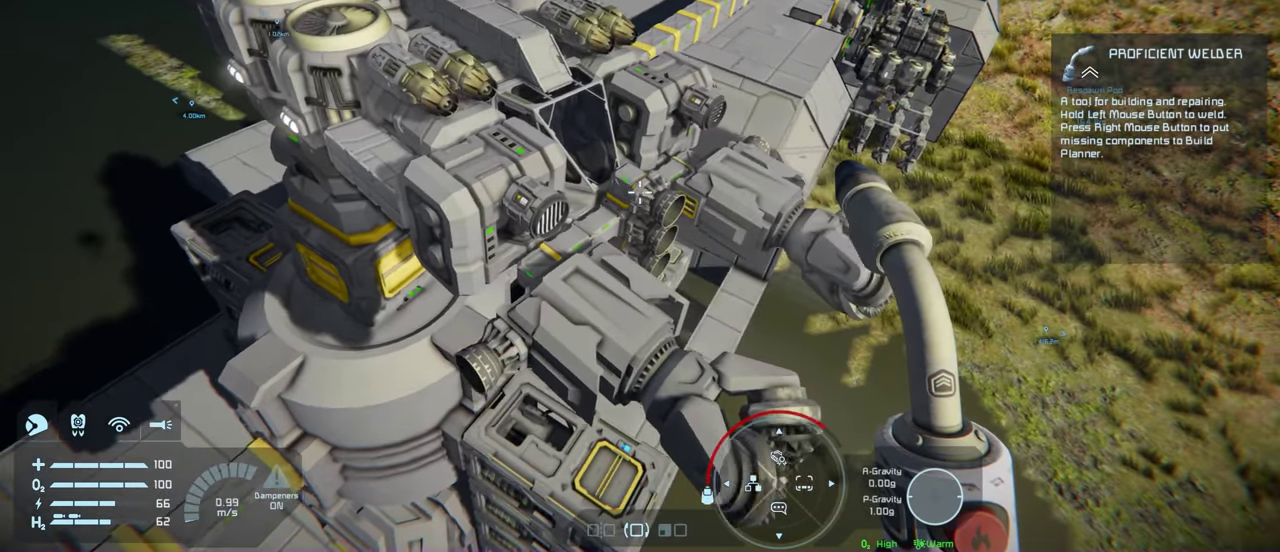
{"dt_ms": 400, "buttons": ["L1"], "left_stick": "center", "right_stick": "center", "events": [[217, "right_stick", "right"], [333, "right_stick", "center"]]}